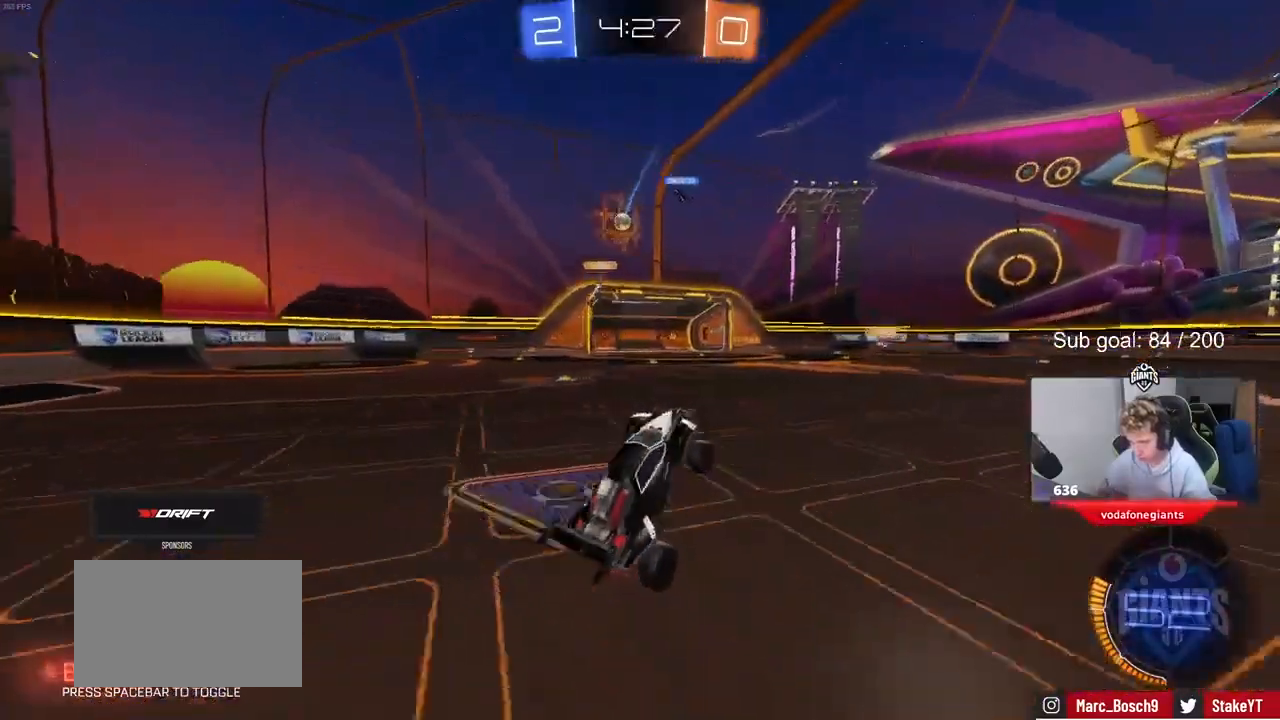
Gameplay with keyboard and mouse; each line is a JSON object with the keys and mouse buttons held at the frame after it. "events" lists presses ("down") and releases ("up") of "1", "2", "3", "4", "5", "a", "alt", "c", "caps_lock", "ctrl", "d", "e", "f", "g", "q", "r", "s", "shift", "space", "t", "tab", "v", "w", "x", "z", "mouse_left", "mouse_wheel" and "mouse_right" between this image and that frame as [ms after this image, input, new state], when the widget could be followed in between. "mouse_left", "mouse_wheel", "mouse_right" = the "left", "wheel", "right" buttons of the "mouse" list. No other keys are recorded. "wheel" means that the mouse wheel is clicked or scrolled. Not read: mouse_move.
{"keys": ["a"], "mouse": [], "events": [[133, "a", "down"], [133, "w", "down"], [267, "a", "up"], [400, "a", "down"], [500, "w", "up"]]}
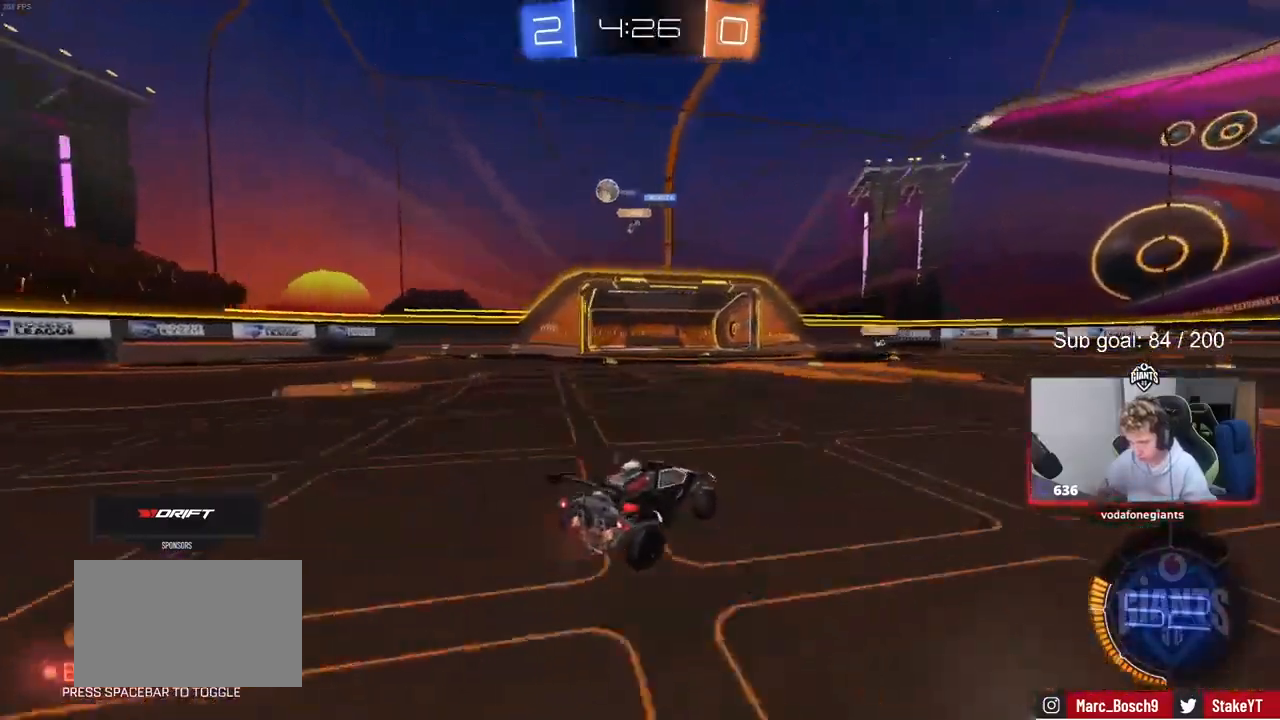
{"keys": ["a", "w"], "mouse": [], "events": [[100, "s", "down"], [167, "s", "up"], [267, "shift", "down"], [300, "shift", "up"], [300, "w", "down"]]}
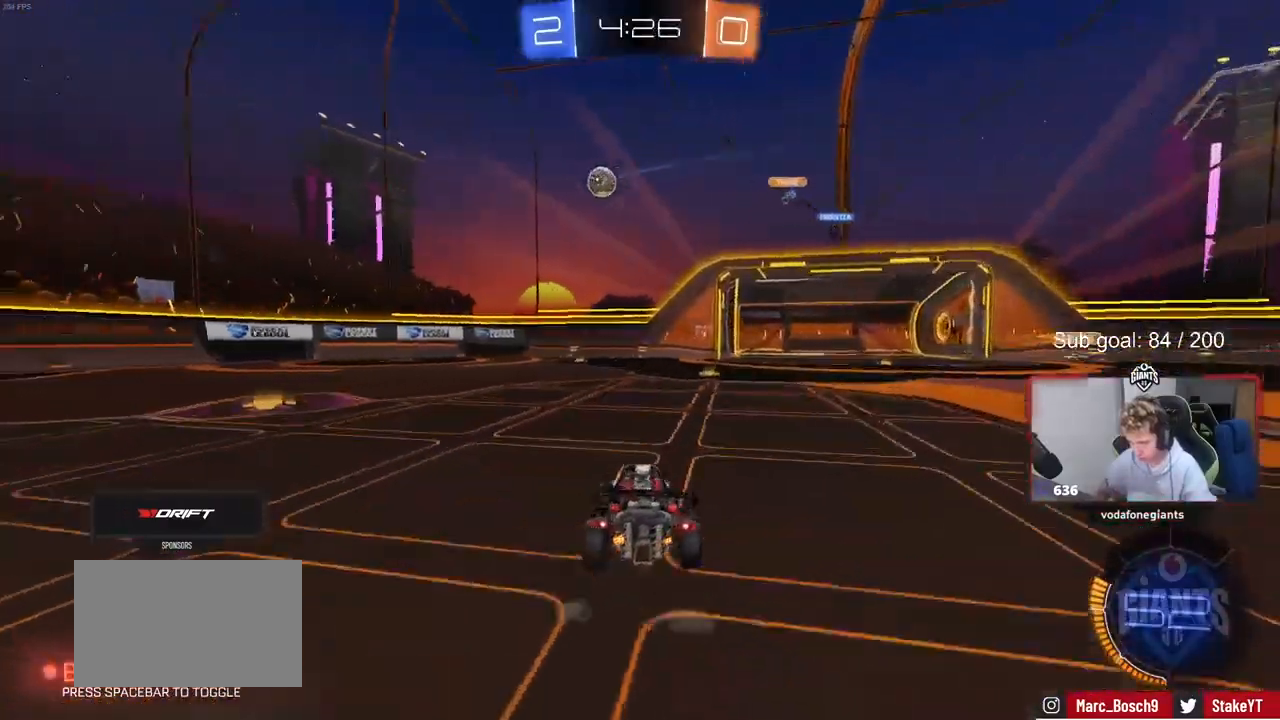
{"keys": ["a", "w"], "mouse": [], "events": []}
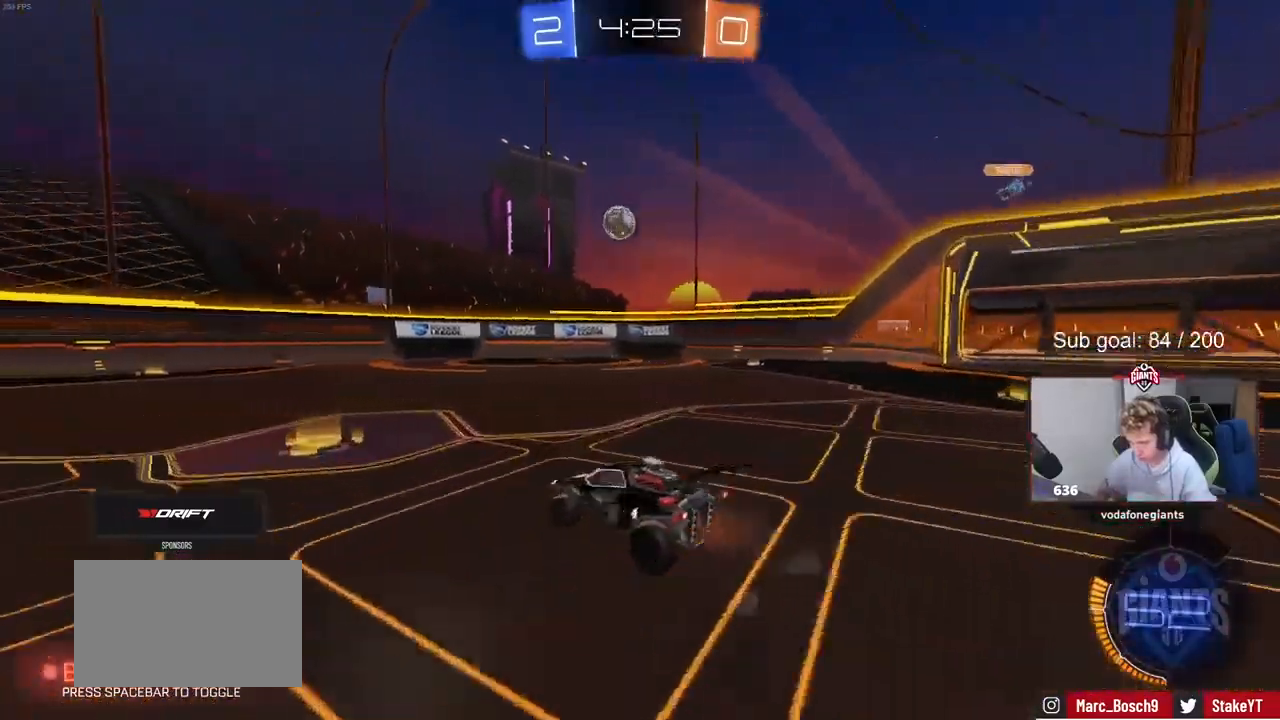
{"keys": ["d", "w"], "mouse": [], "events": [[300, "a", "up"], [500, "d", "down"]]}
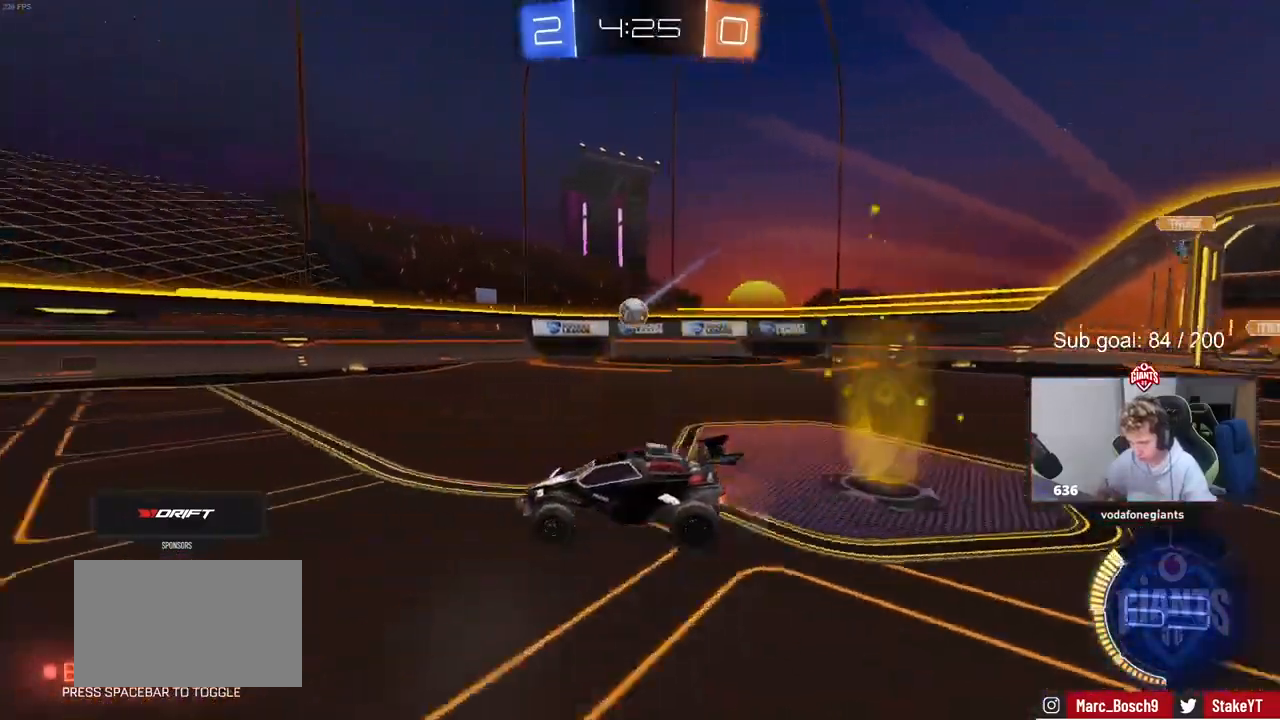
{"keys": ["a", "w"], "mouse": [], "events": [[133, "shift", "down"], [167, "shift", "up"], [467, "d", "up"], [500, "a", "down"]]}
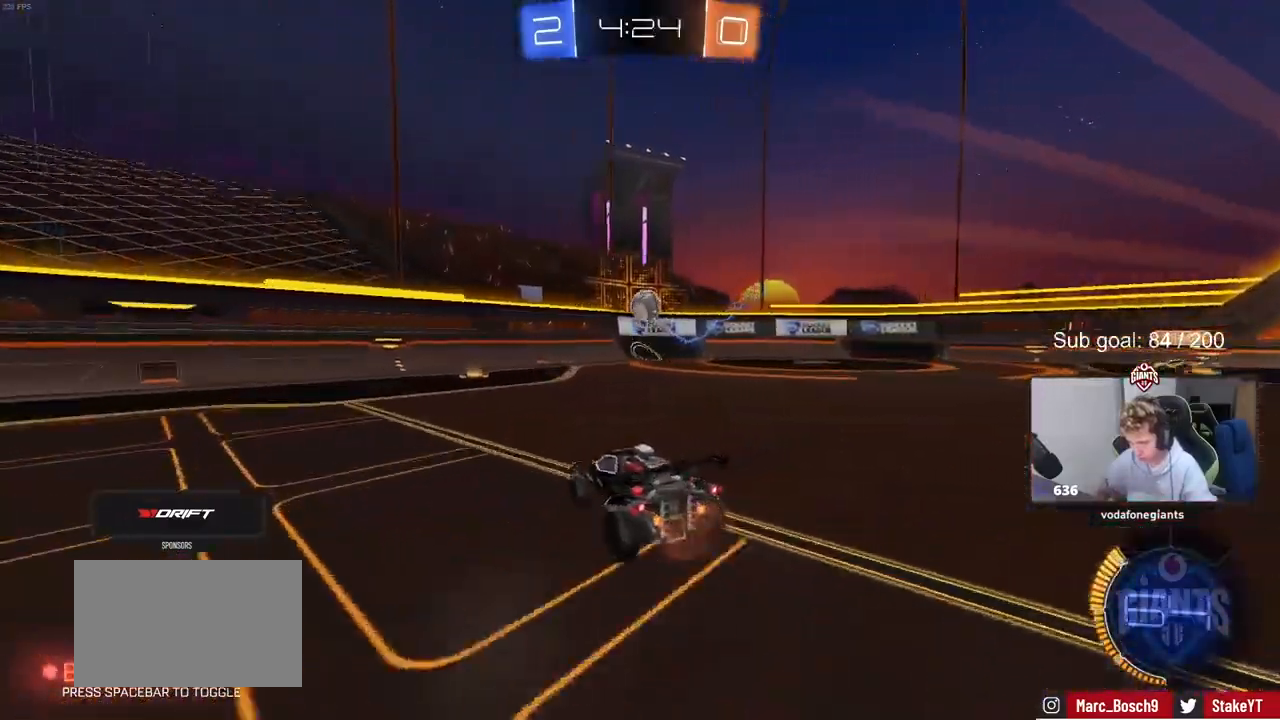
{"keys": ["a", "shift", "w"], "mouse": [], "events": [[100, "a", "up"], [167, "d", "down"], [300, "d", "up"], [400, "a", "down"], [433, "shift", "down"]]}
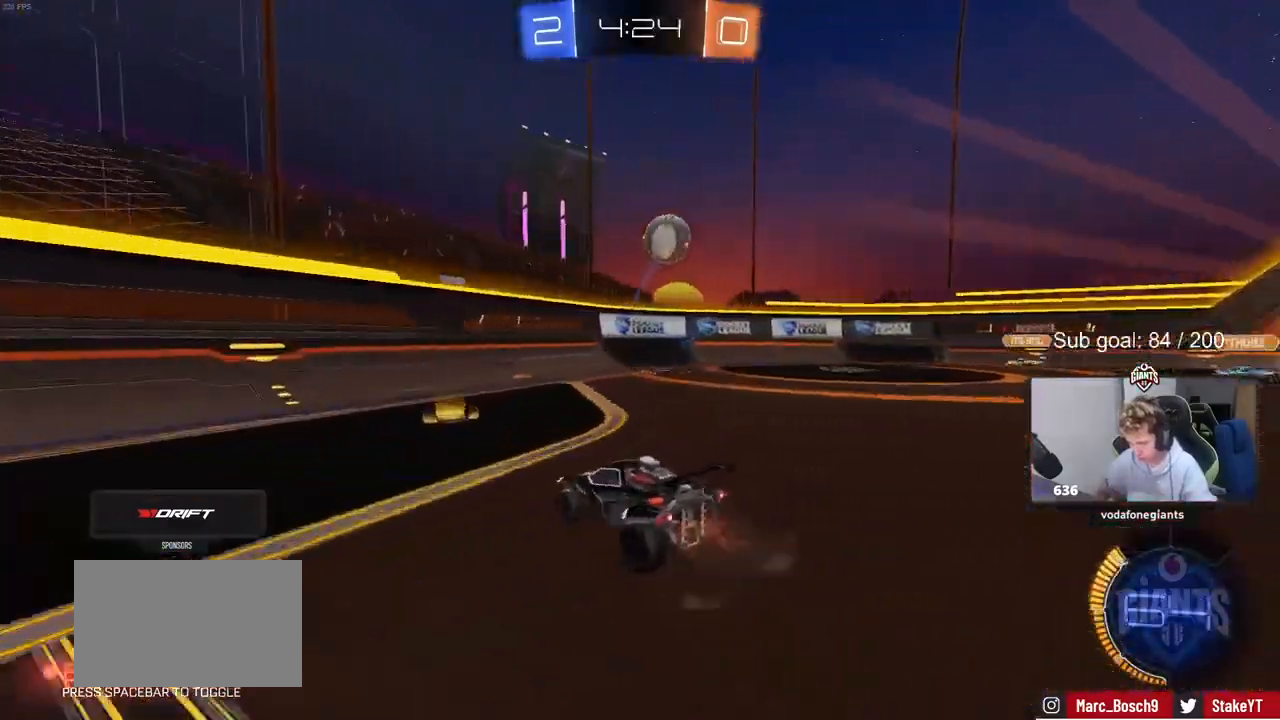
{"keys": ["a", "w"], "mouse": [], "events": [[33, "shift", "up"]]}
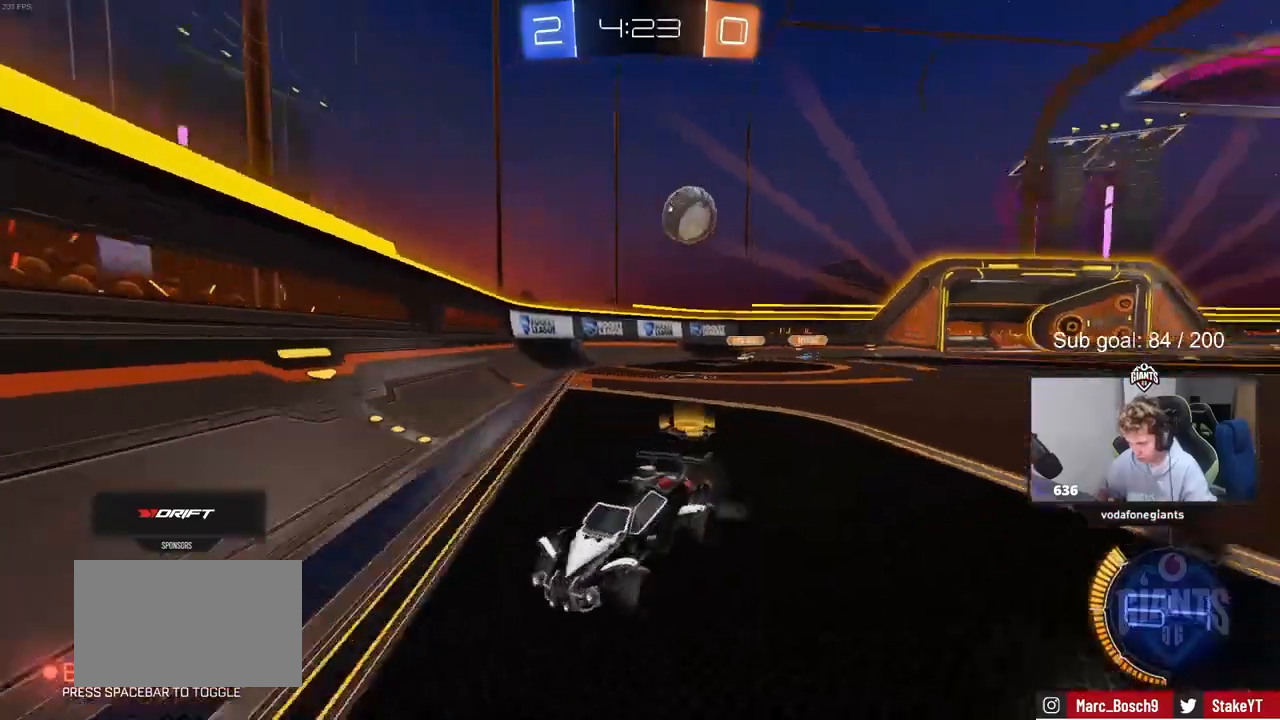
{"keys": ["a", "w"], "mouse": ["left"], "events": [[233, "a", "up"], [233, "mouse_left", "down"], [467, "a", "down"]]}
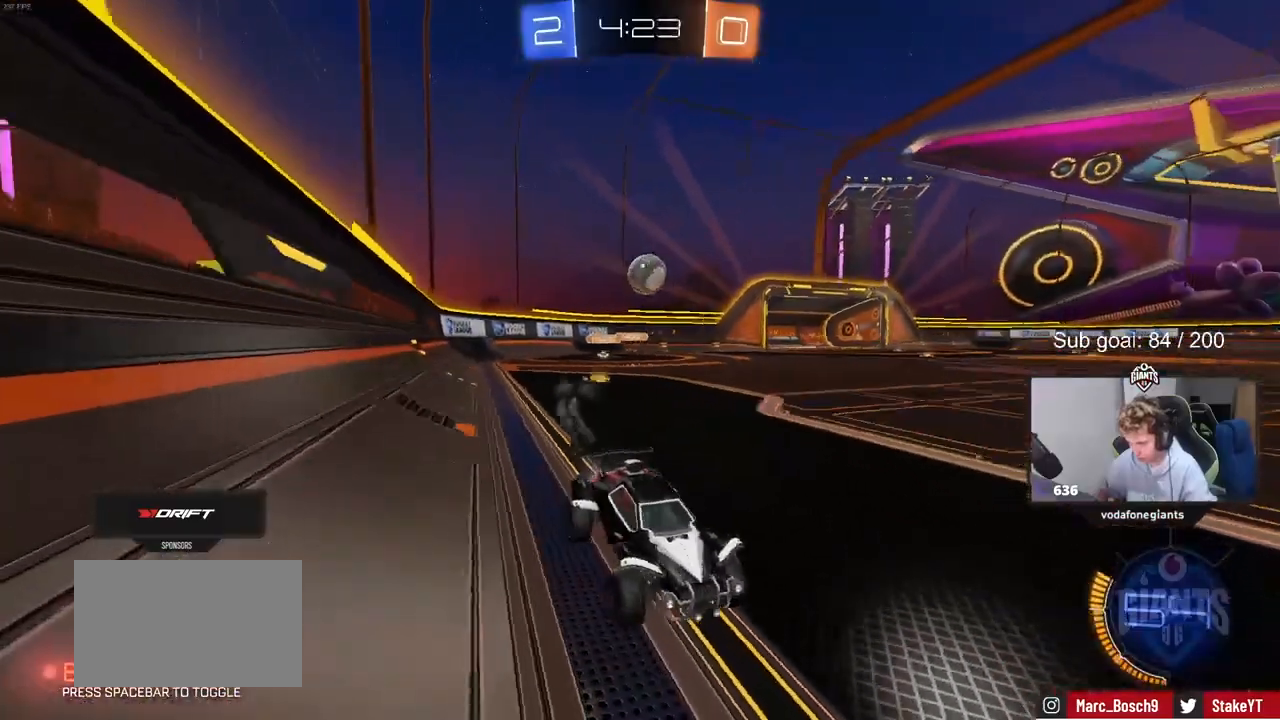
{"keys": ["w"], "mouse": [], "events": [[67, "a", "up"], [233, "mouse_left", "up"]]}
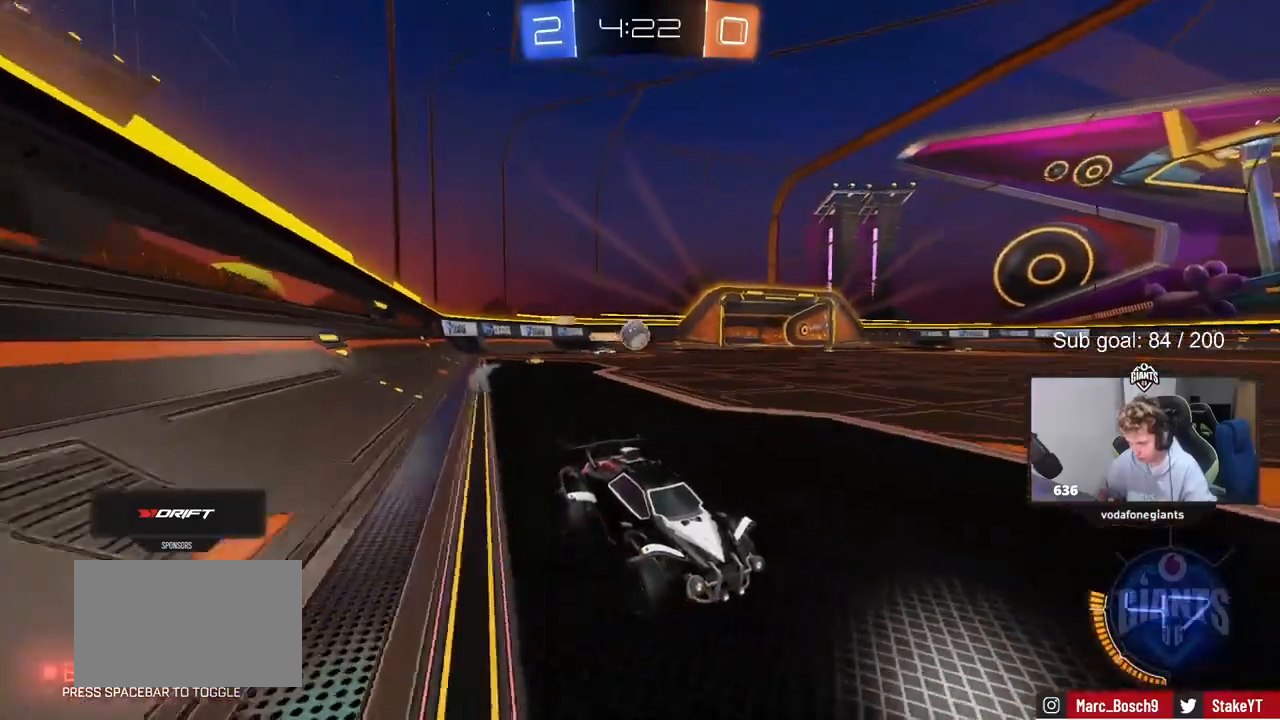
{"keys": ["w"], "mouse": [], "events": [[367, "a", "down"], [467, "a", "up"]]}
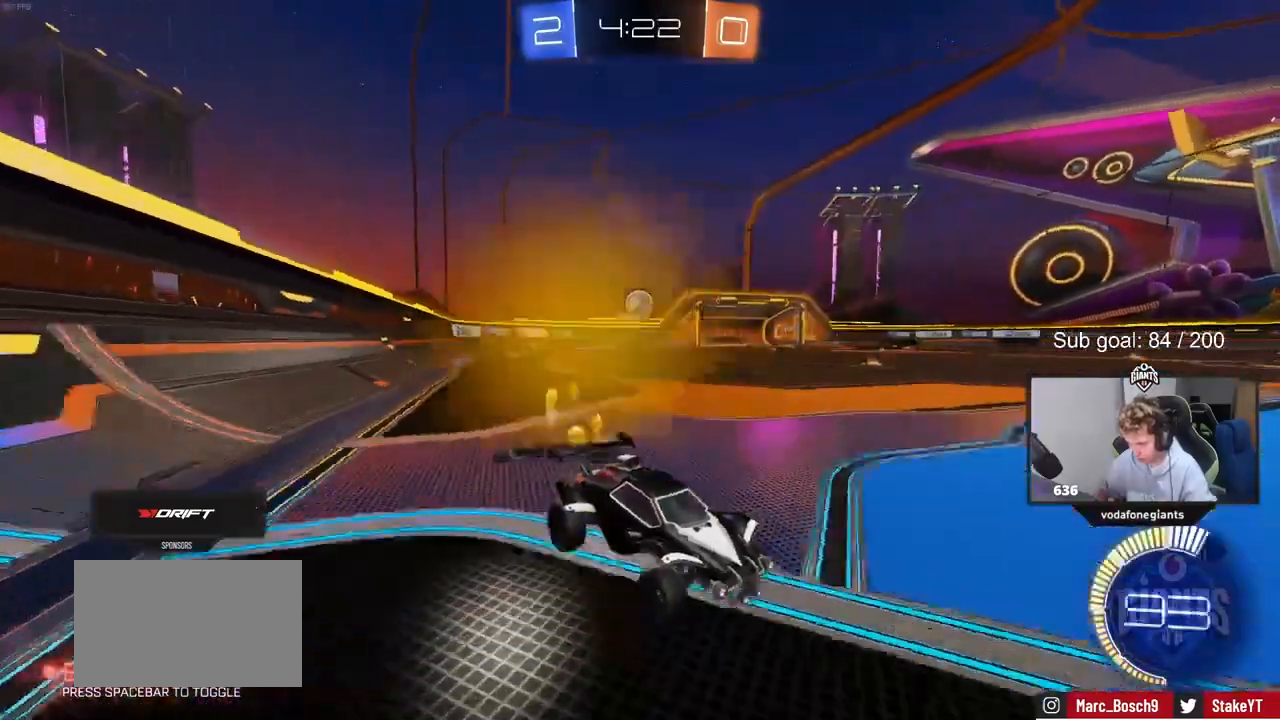
{"keys": [], "mouse": [], "events": [[100, "a", "down"], [167, "a", "up"], [233, "w", "up"]]}
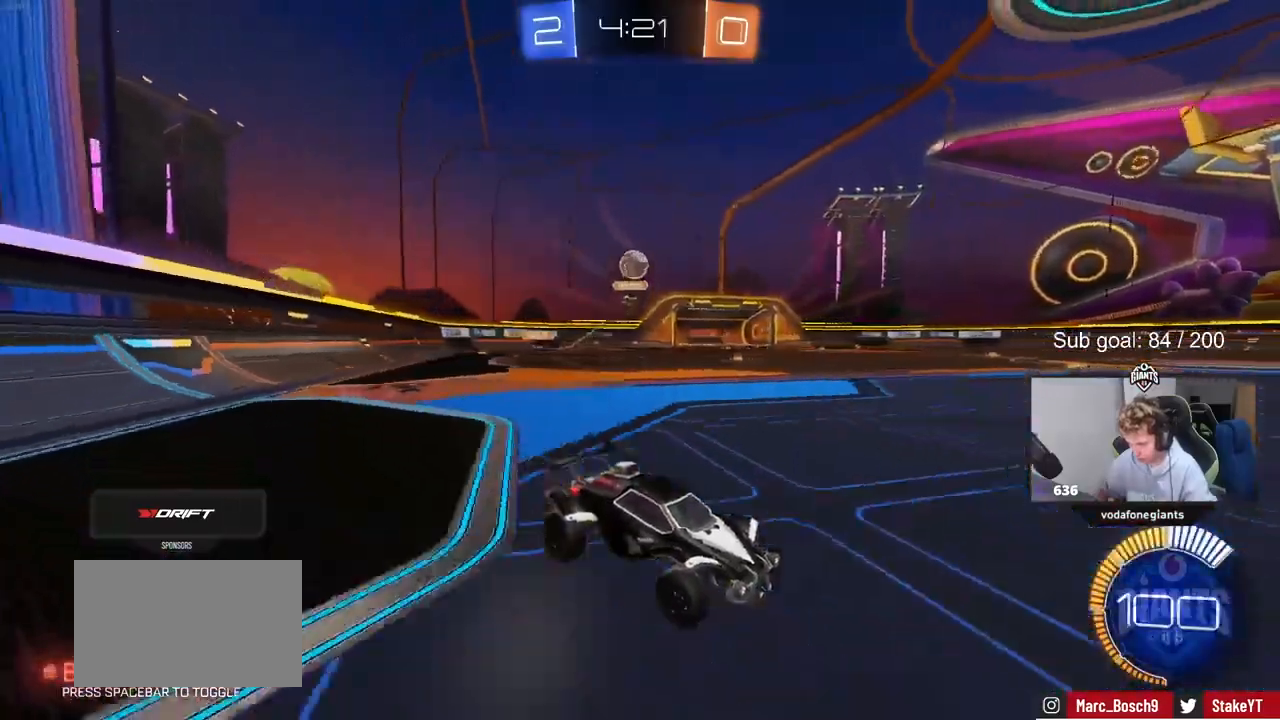
{"keys": [], "mouse": [], "events": []}
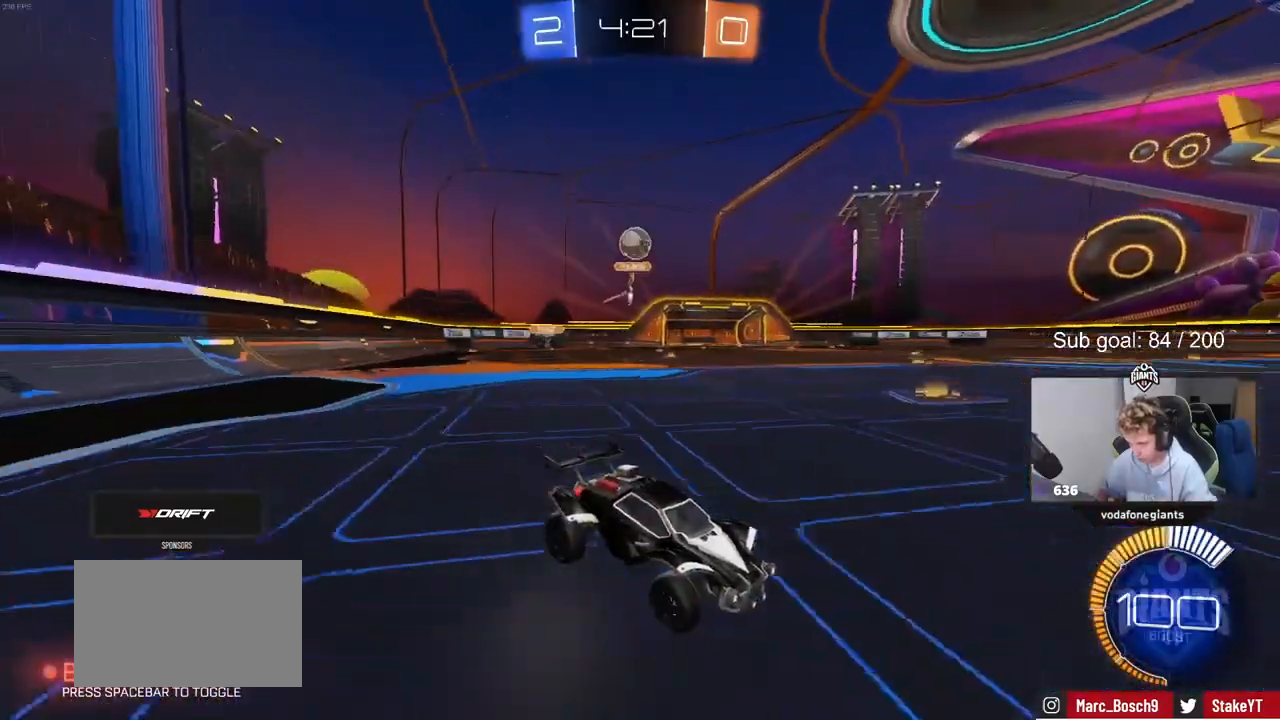
{"keys": [], "mouse": [], "events": [[333, "w", "down"], [500, "w", "up"]]}
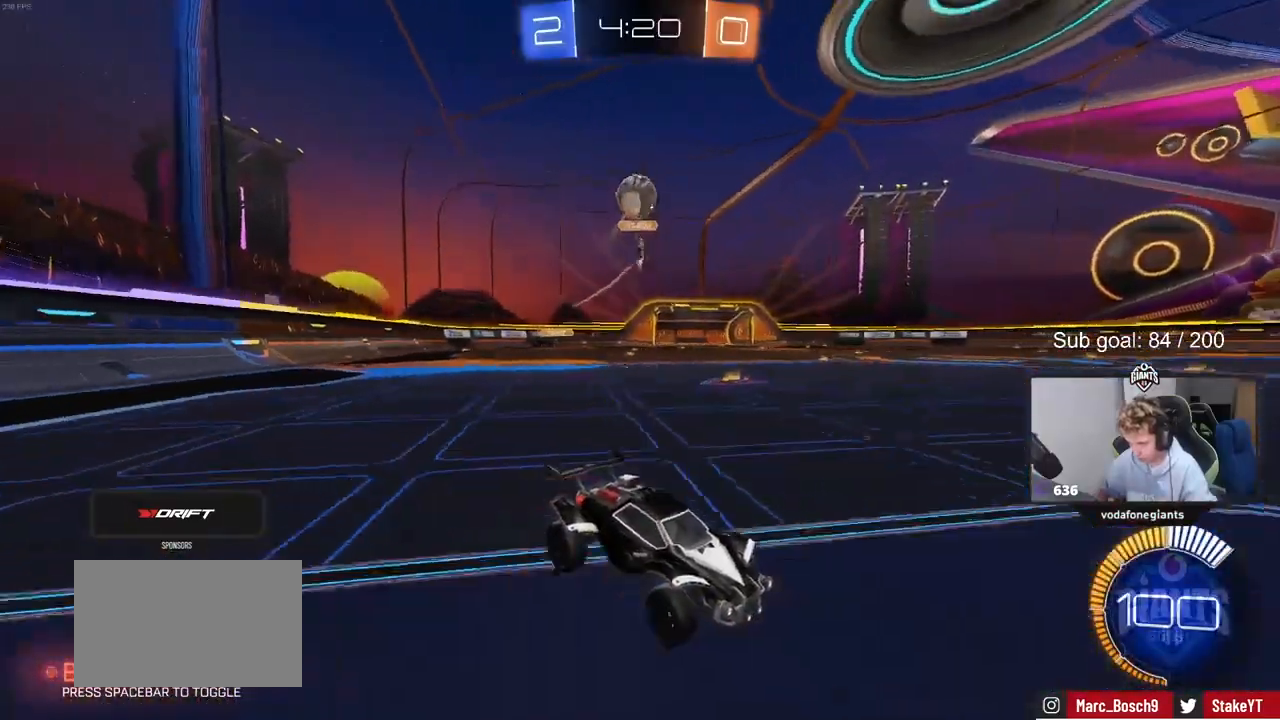
{"keys": ["d", "s", "shift"], "mouse": [], "events": [[33, "a", "down"], [33, "mouse_right", "down"], [100, "s", "down"], [233, "a", "up"], [233, "mouse_right", "up"], [233, "s", "up"], [300, "d", "down"], [300, "mouse_right", "down"], [300, "s", "down"], [467, "shift", "down"], [500, "mouse_right", "up"]]}
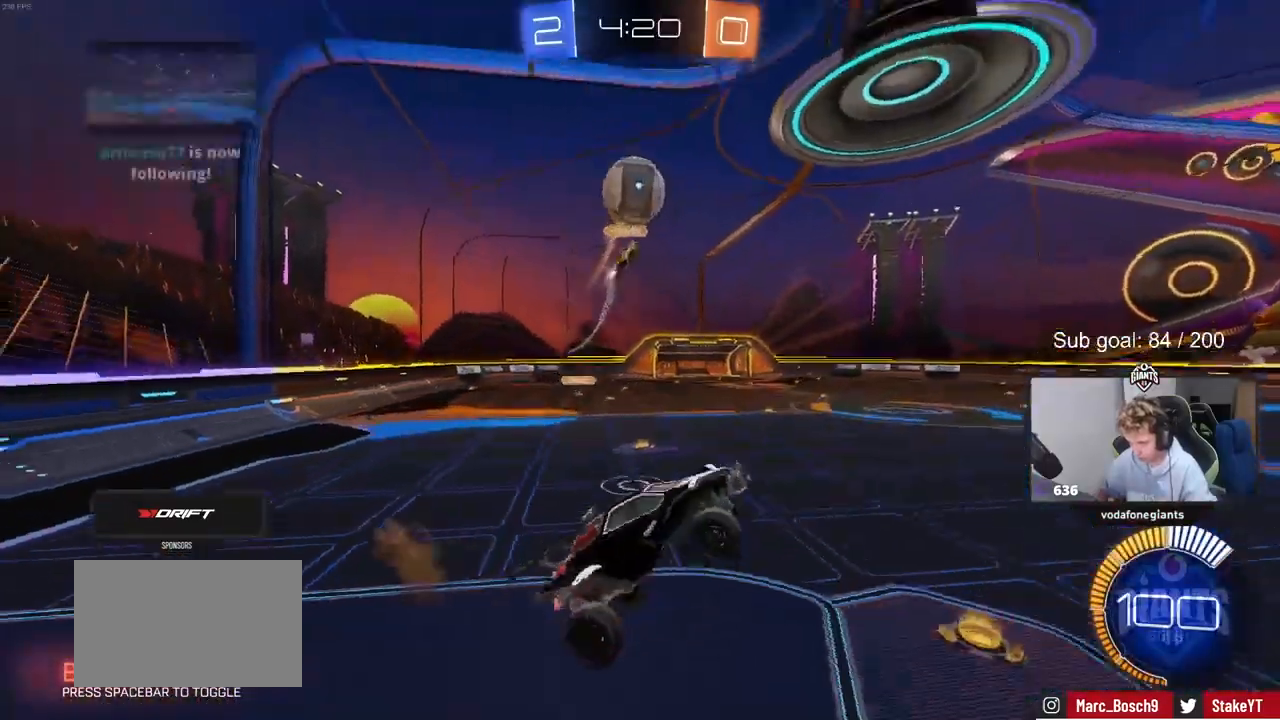
{"keys": ["a", "w"], "mouse": ["left"], "events": [[67, "mouse_left", "down"], [200, "s", "up"], [300, "d", "up"], [333, "shift", "up"], [400, "w", "down"], [433, "a", "down"]]}
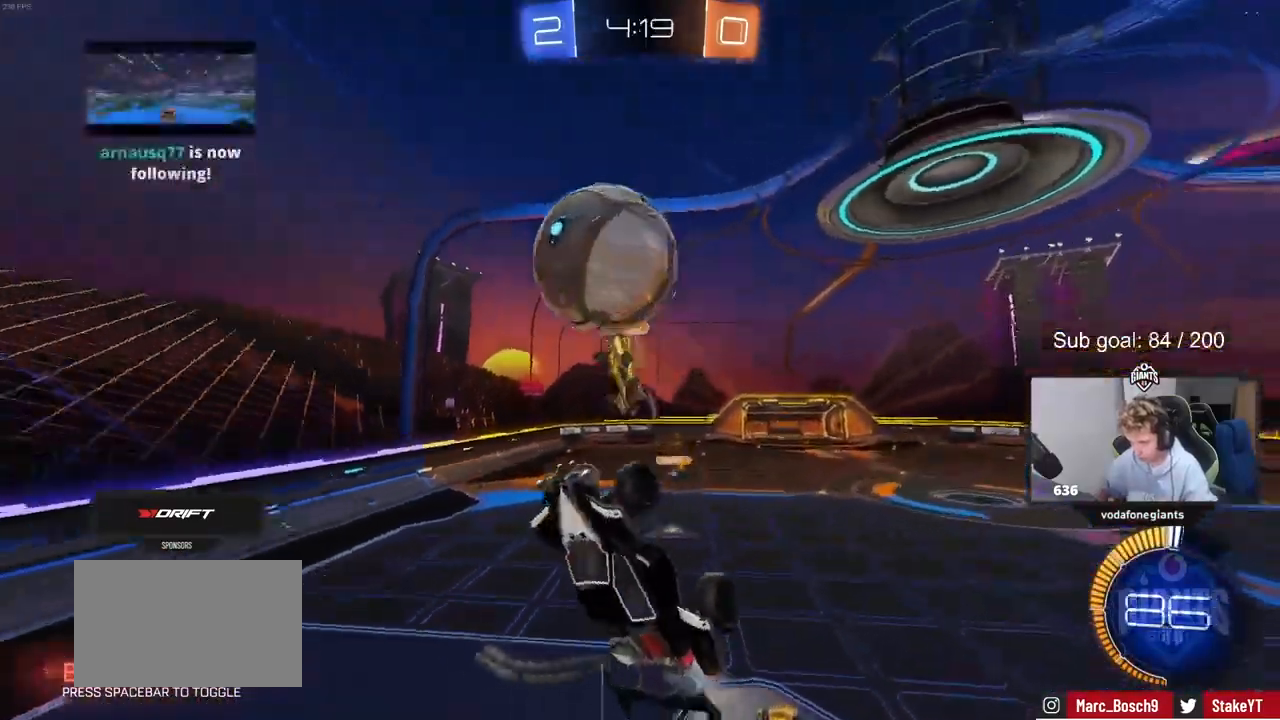
{"keys": ["a", "shift"], "mouse": [], "events": [[133, "w", "up"], [267, "shift", "down"], [300, "mouse_left", "up"]]}
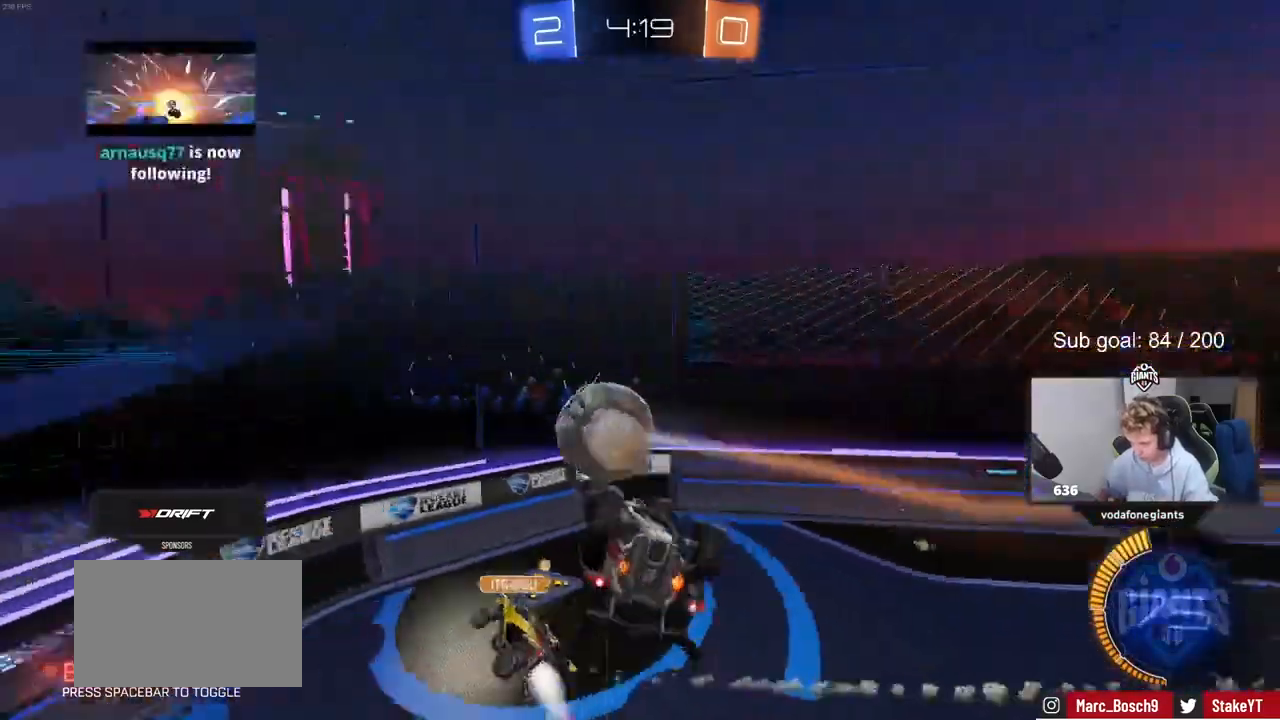
{"keys": ["d"], "mouse": [], "events": [[267, "a", "up"], [267, "shift", "up"], [400, "d", "down"]]}
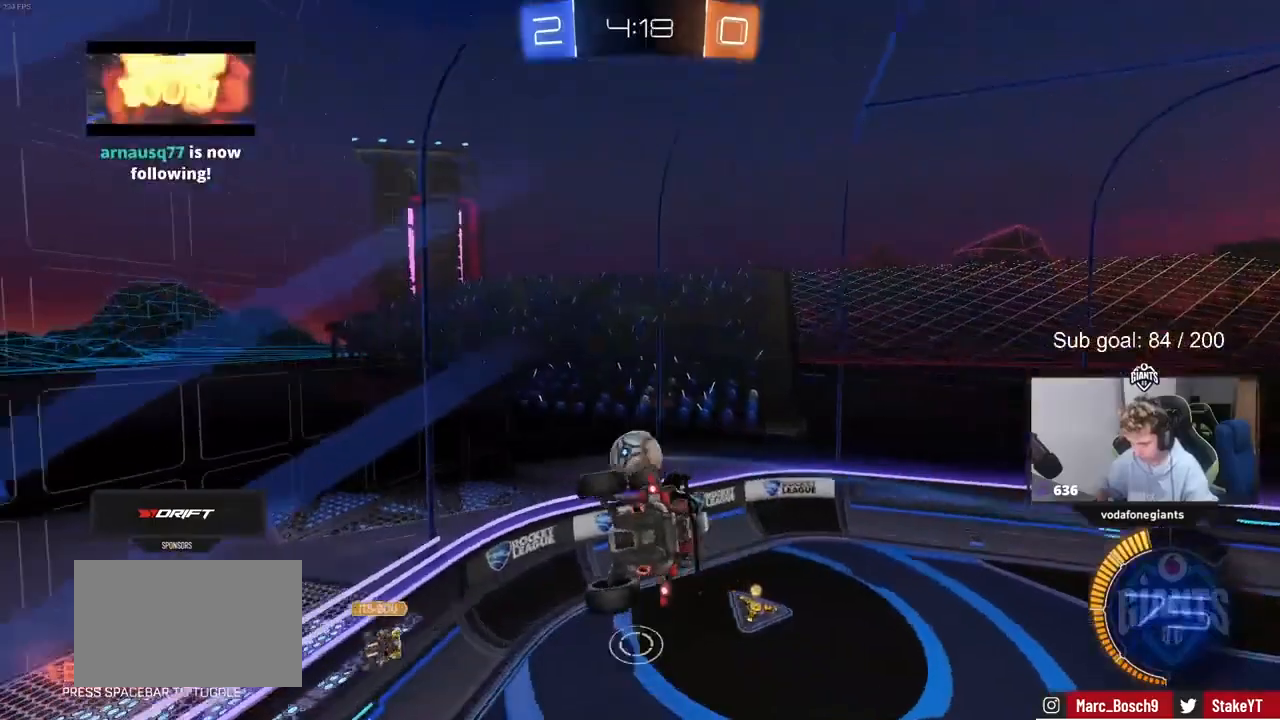
{"keys": [], "mouse": [], "events": [[67, "d", "up"], [300, "d", "down"], [333, "w", "down"], [433, "d", "up"], [467, "w", "up"]]}
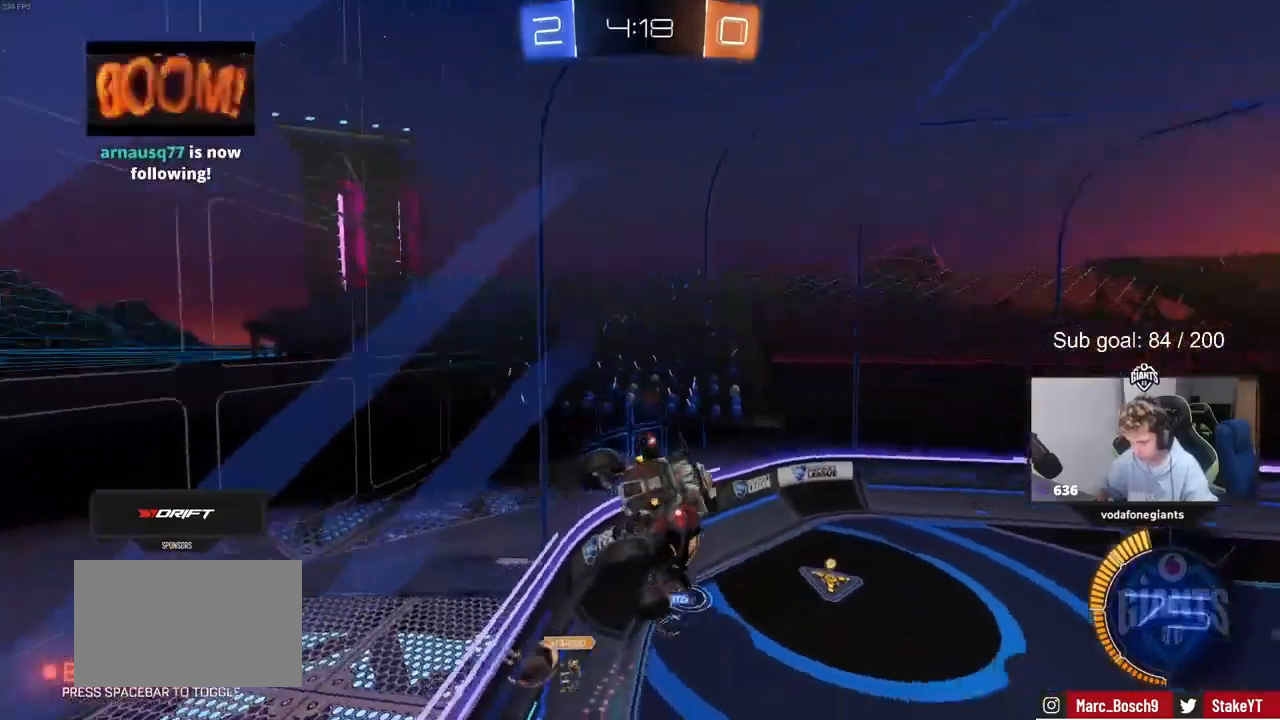
{"keys": ["d", "w"], "mouse": [], "events": [[267, "w", "down"], [300, "a", "down"], [433, "a", "up"], [433, "d", "down"]]}
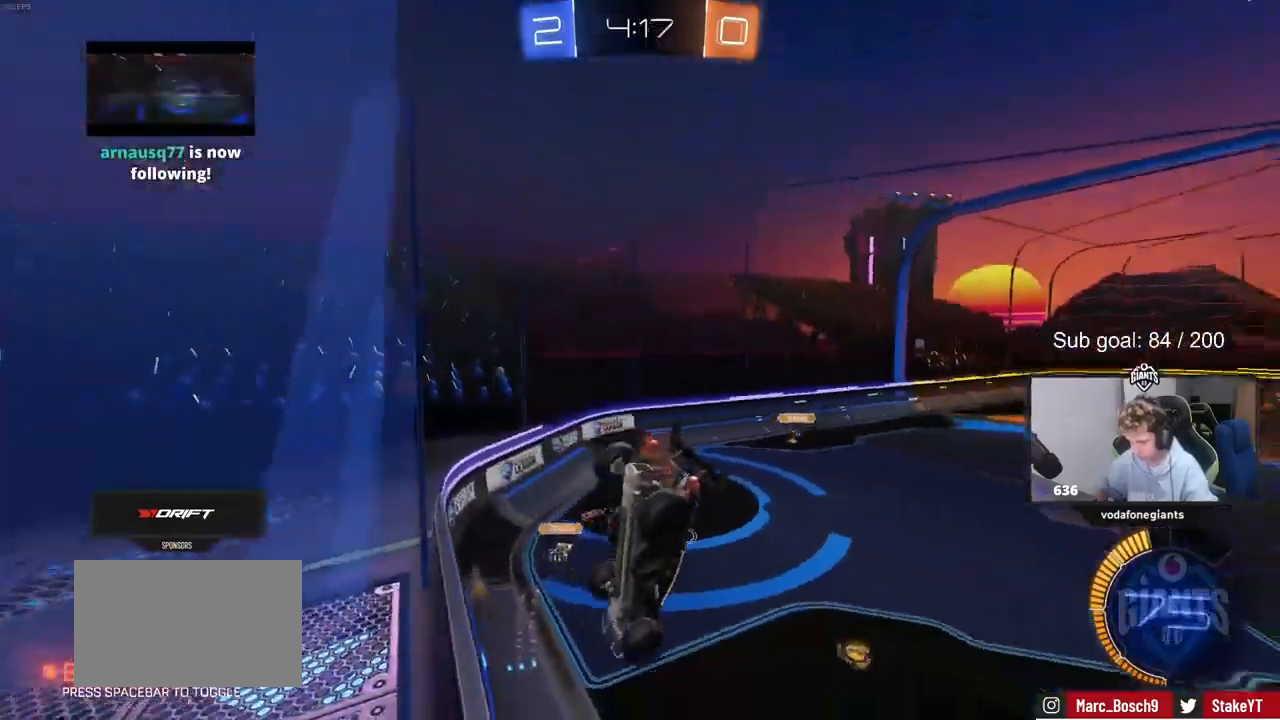
{"keys": [], "mouse": ["right"], "events": [[33, "d", "up"], [133, "d", "down"], [133, "w", "up"], [167, "s", "down"], [367, "s", "up"], [467, "d", "up"], [467, "mouse_right", "down"]]}
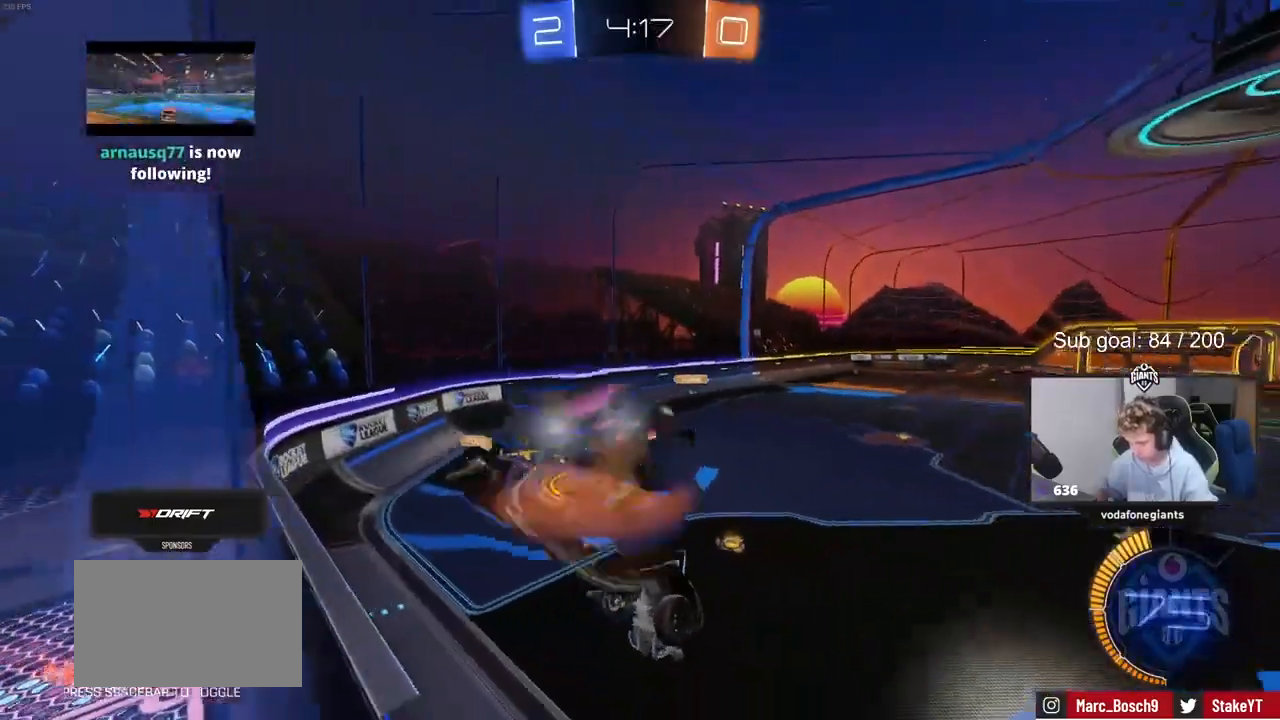
{"keys": [], "mouse": [], "events": [[67, "d", "down"], [67, "s", "down"], [100, "a", "down"], [133, "d", "up"], [233, "d", "down"], [300, "mouse_right", "up"], [300, "shift", "down"], [333, "a", "up"], [433, "s", "up"], [467, "d", "up"], [467, "shift", "up"]]}
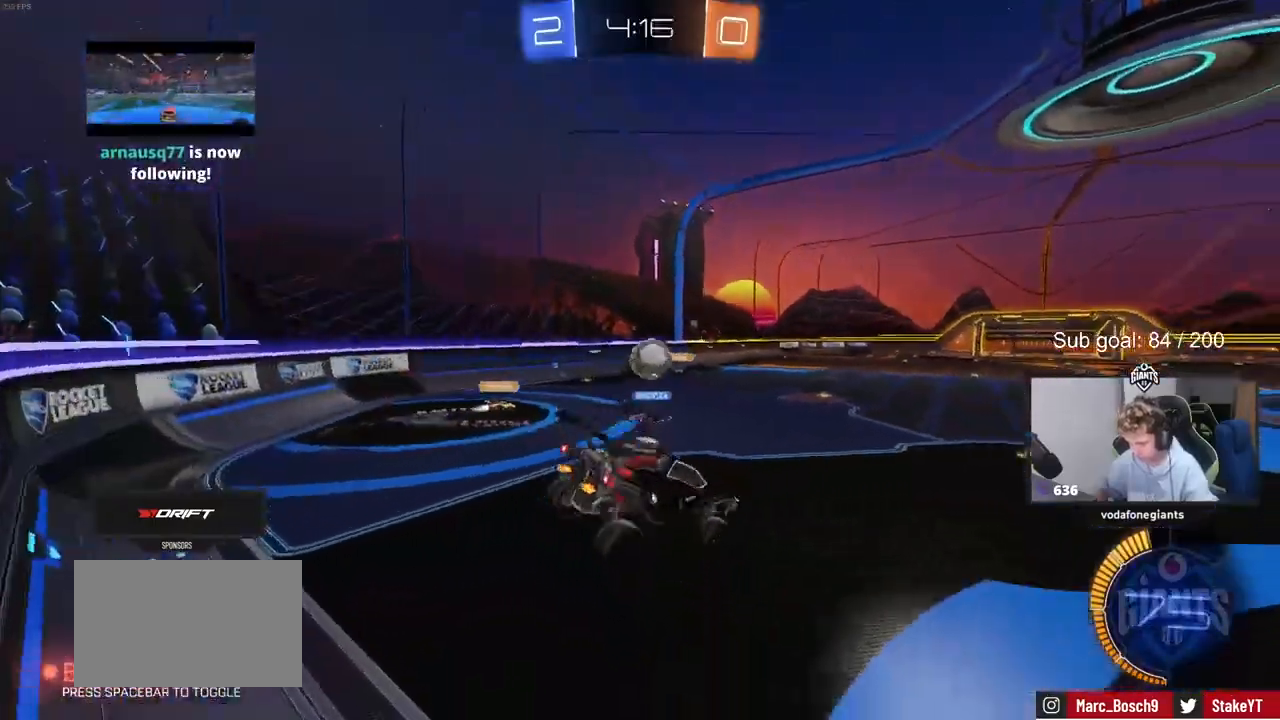
{"keys": ["w"], "mouse": [], "events": [[167, "w", "down"], [267, "mouse_right", "down"], [433, "mouse_right", "up"]]}
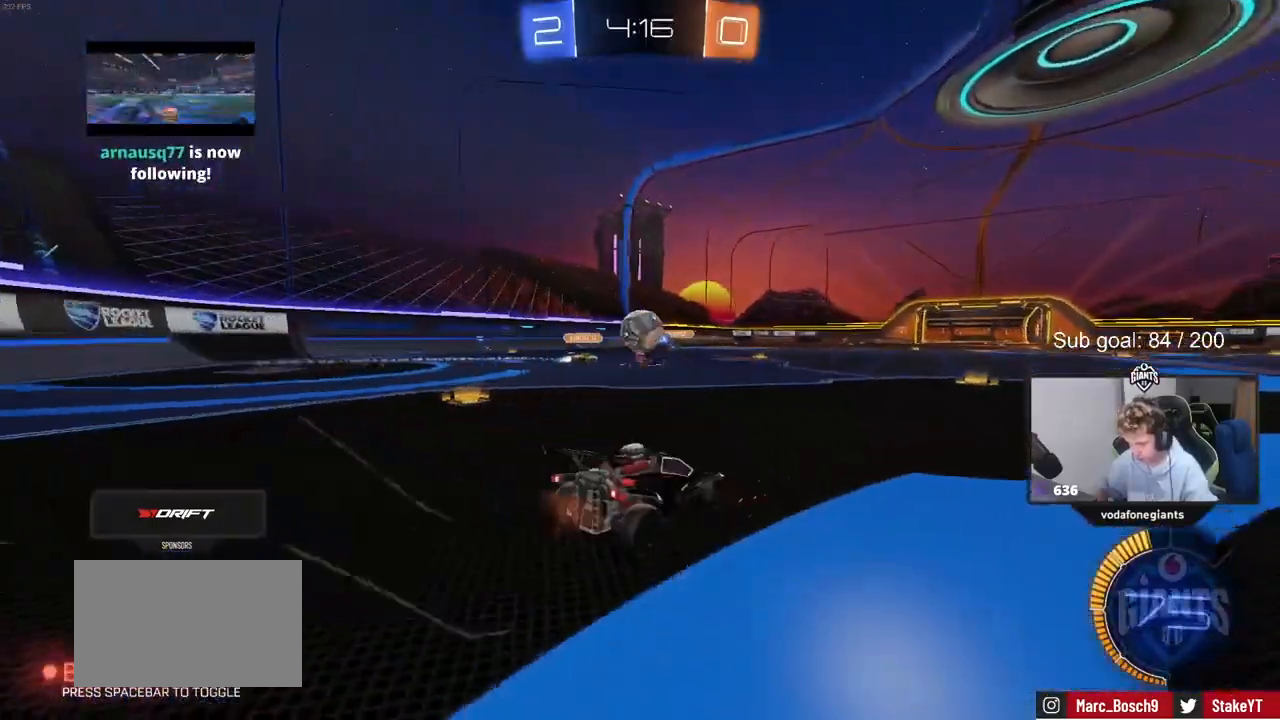
{"keys": ["a", "w"], "mouse": ["left"], "events": [[367, "a", "down"], [467, "mouse_left", "down"]]}
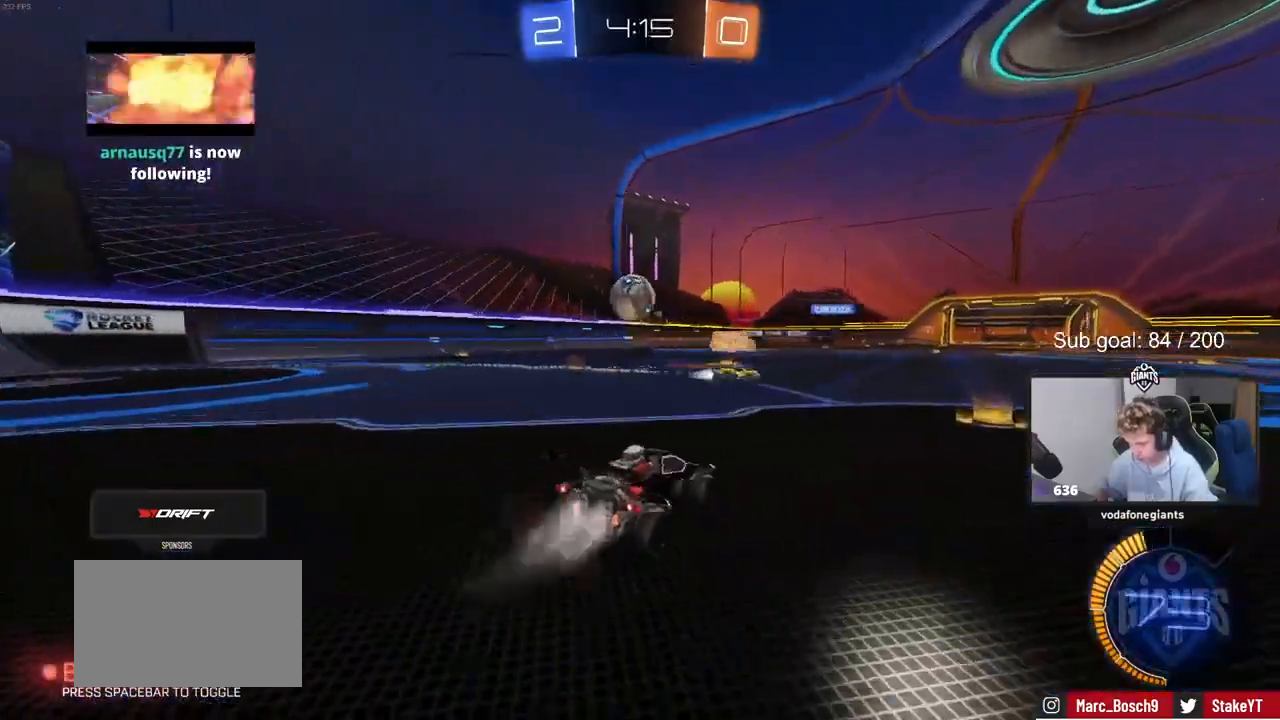
{"keys": ["w"], "mouse": ["left"], "events": [[100, "a", "up"]]}
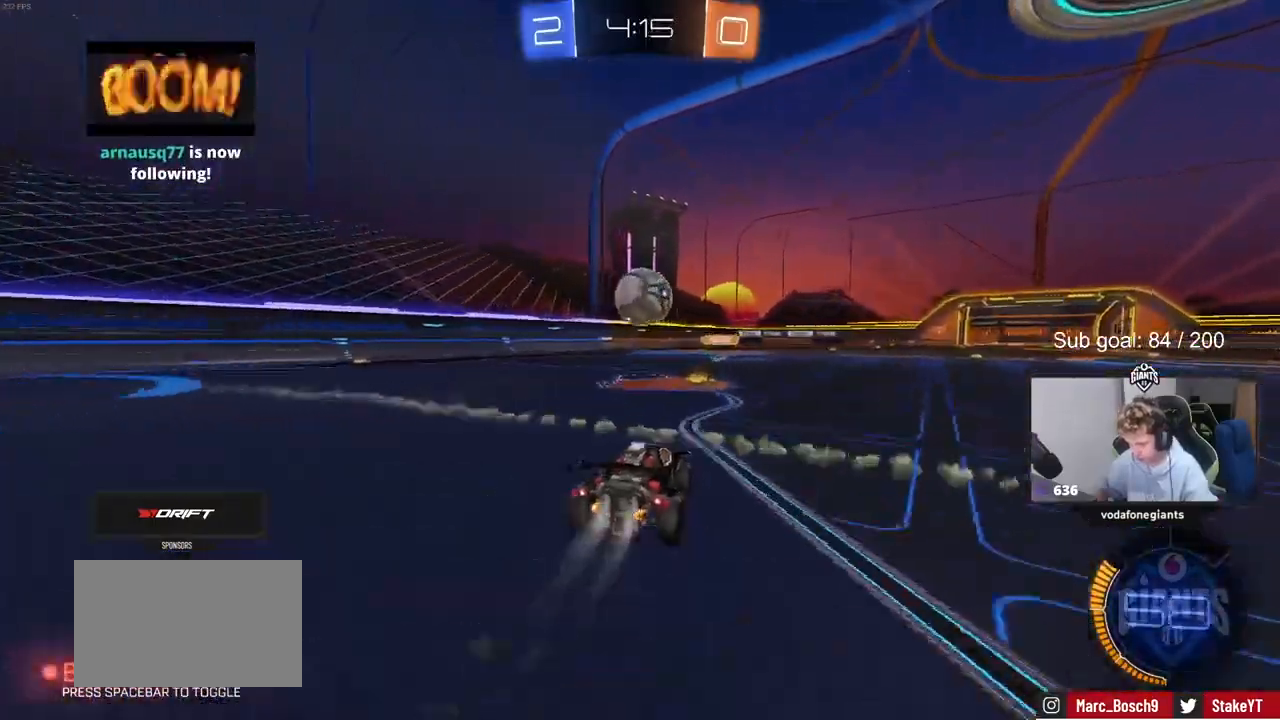
{"keys": ["d", "w"], "mouse": ["left"], "events": [[33, "a", "down"], [100, "a", "up"], [100, "w", "up"], [167, "mouse_right", "down"], [300, "mouse_right", "up"], [433, "d", "down"], [500, "w", "down"]]}
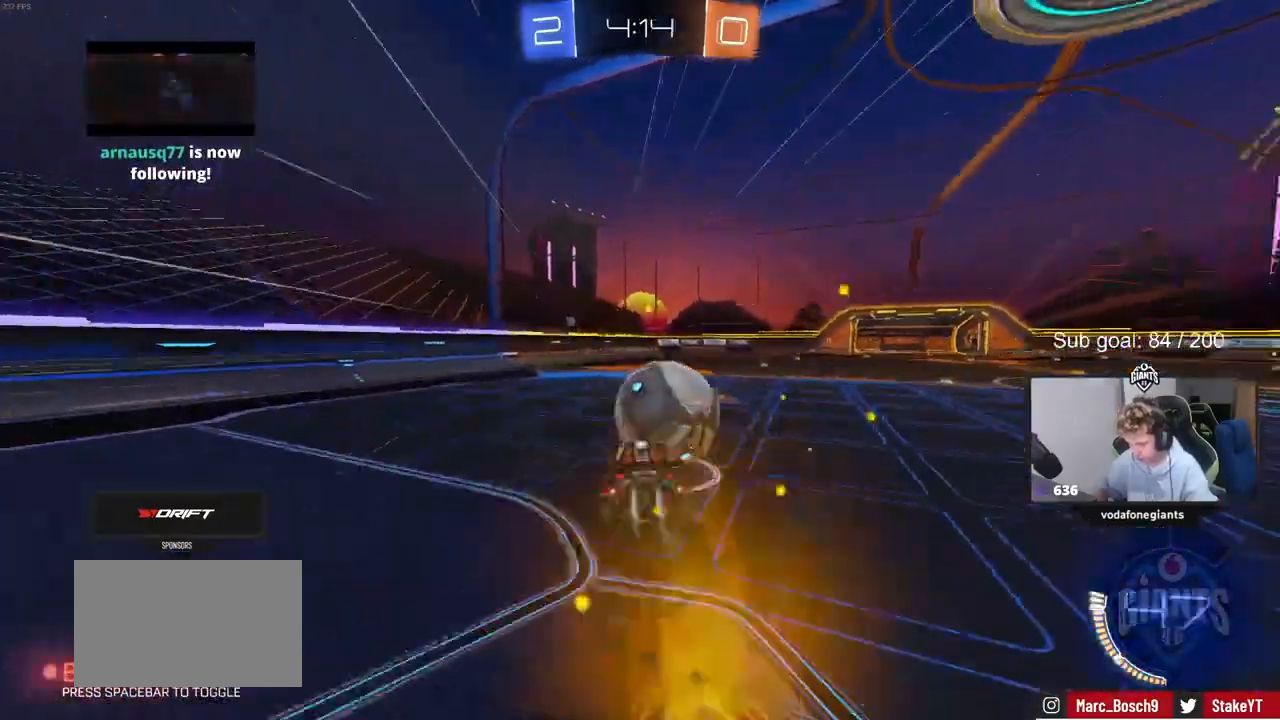
{"keys": ["d", "shift"], "mouse": [], "events": [[33, "shift", "down"], [100, "mouse_right", "down"], [167, "s", "down"], [167, "w", "up"], [233, "mouse_right", "up"], [267, "mouse_left", "up"], [467, "s", "up"]]}
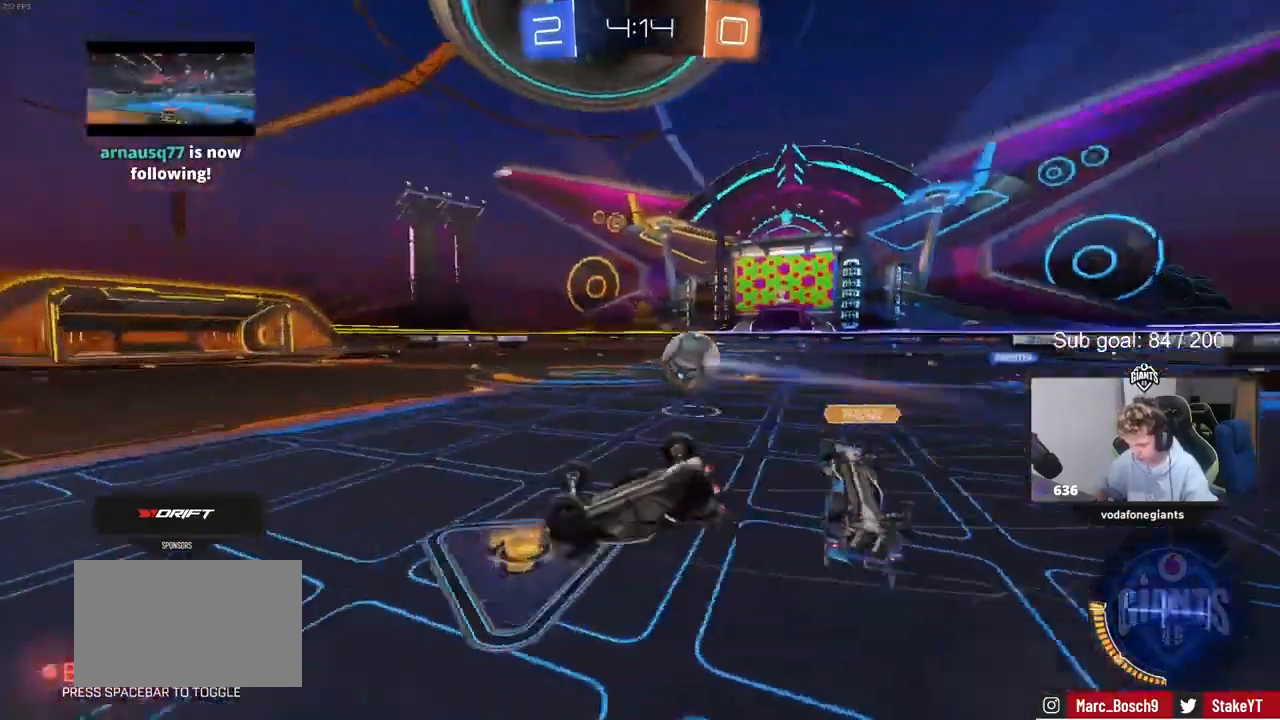
{"keys": [], "mouse": [], "events": [[100, "s", "down"], [400, "s", "up"], [400, "shift", "up"], [433, "d", "up"]]}
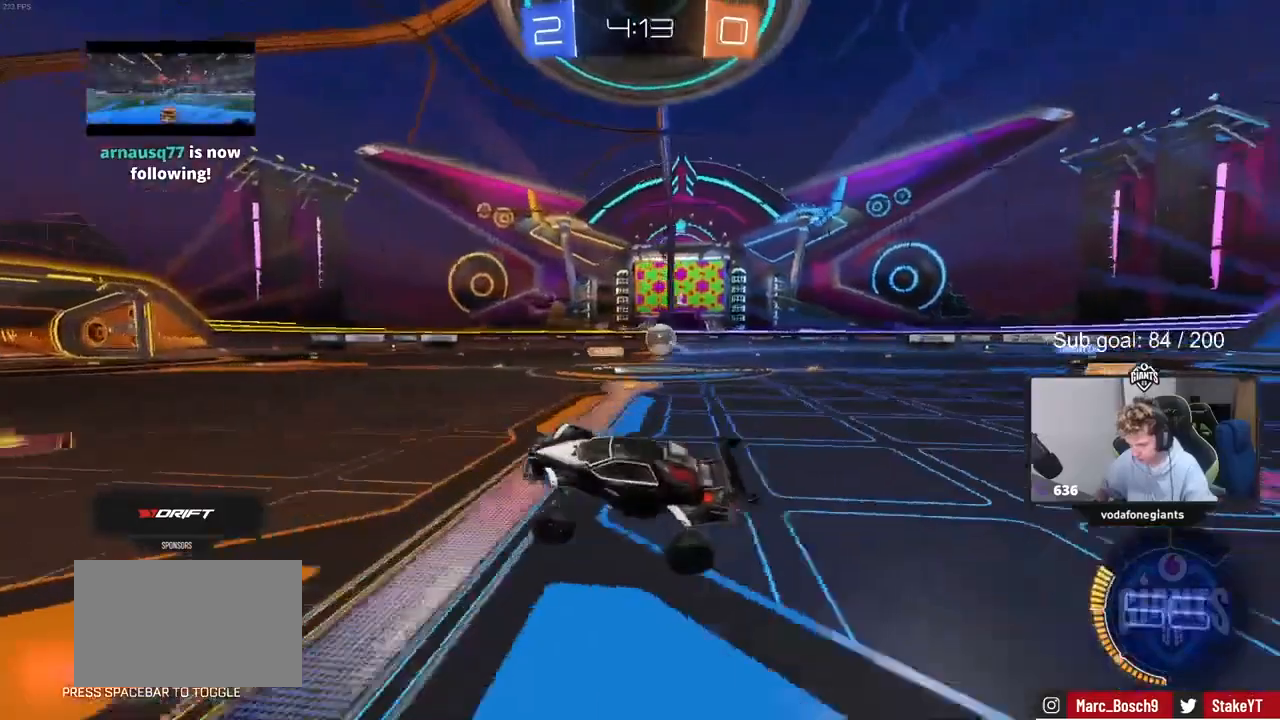
{"keys": ["space", "w"], "mouse": ["left"], "events": [[200, "mouse_left", "down"], [267, "a", "down"], [267, "w", "down"], [300, "a", "up"], [433, "space", "down"]]}
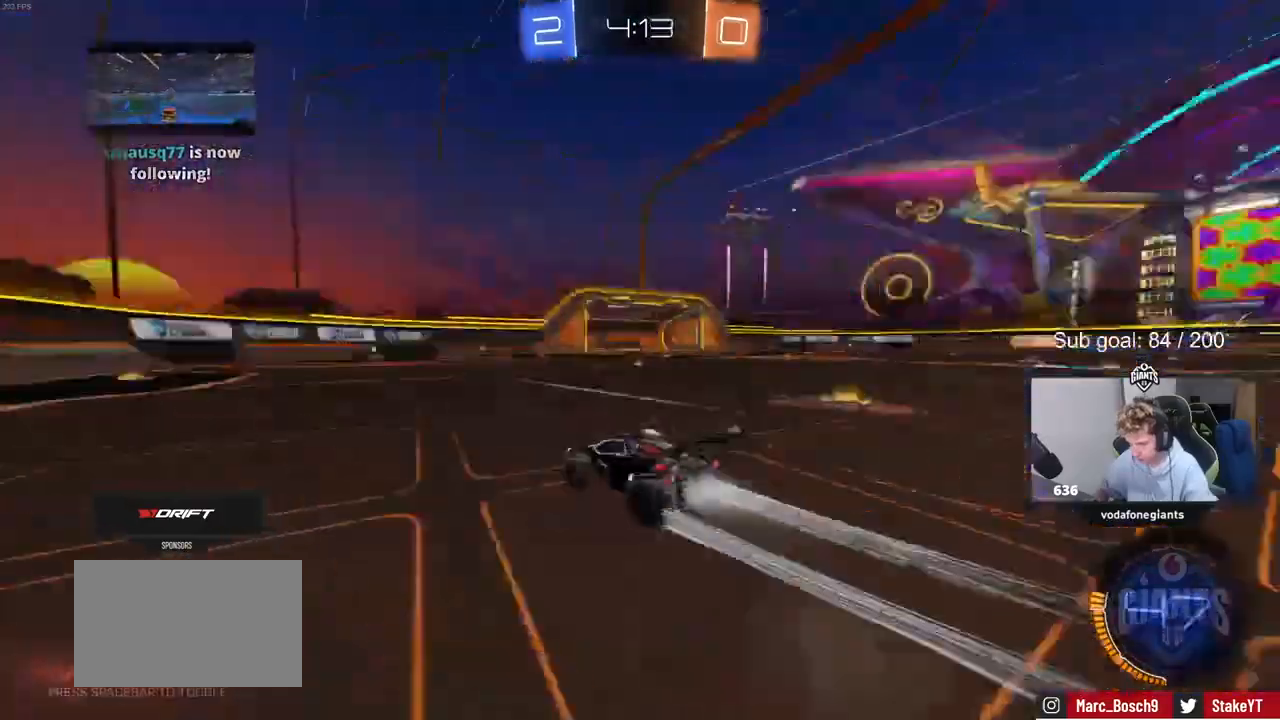
{"keys": ["a", "shift", "w"], "mouse": [], "events": [[33, "mouse_left", "up"], [100, "d", "down"], [100, "space", "up"], [167, "d", "up"], [367, "a", "down"], [433, "shift", "down"]]}
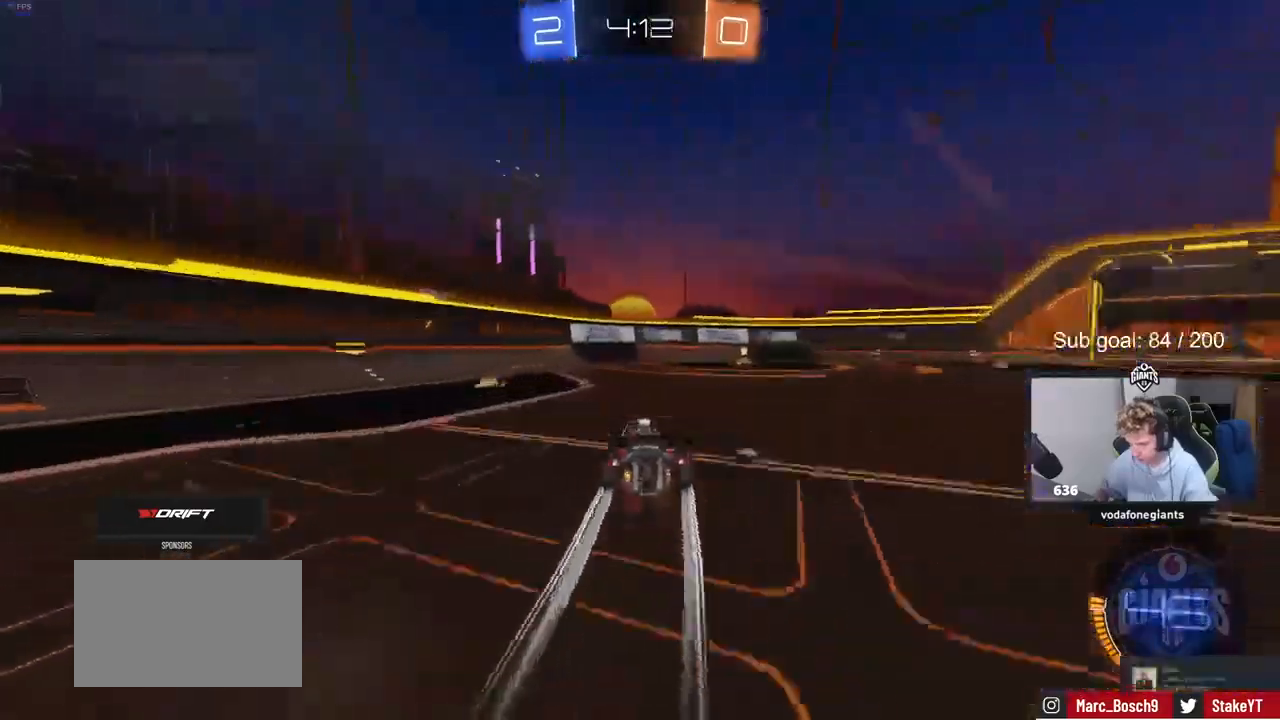
{"keys": ["a", "w"], "mouse": [], "events": [[33, "space", "down"], [67, "shift", "up"], [267, "space", "up"]]}
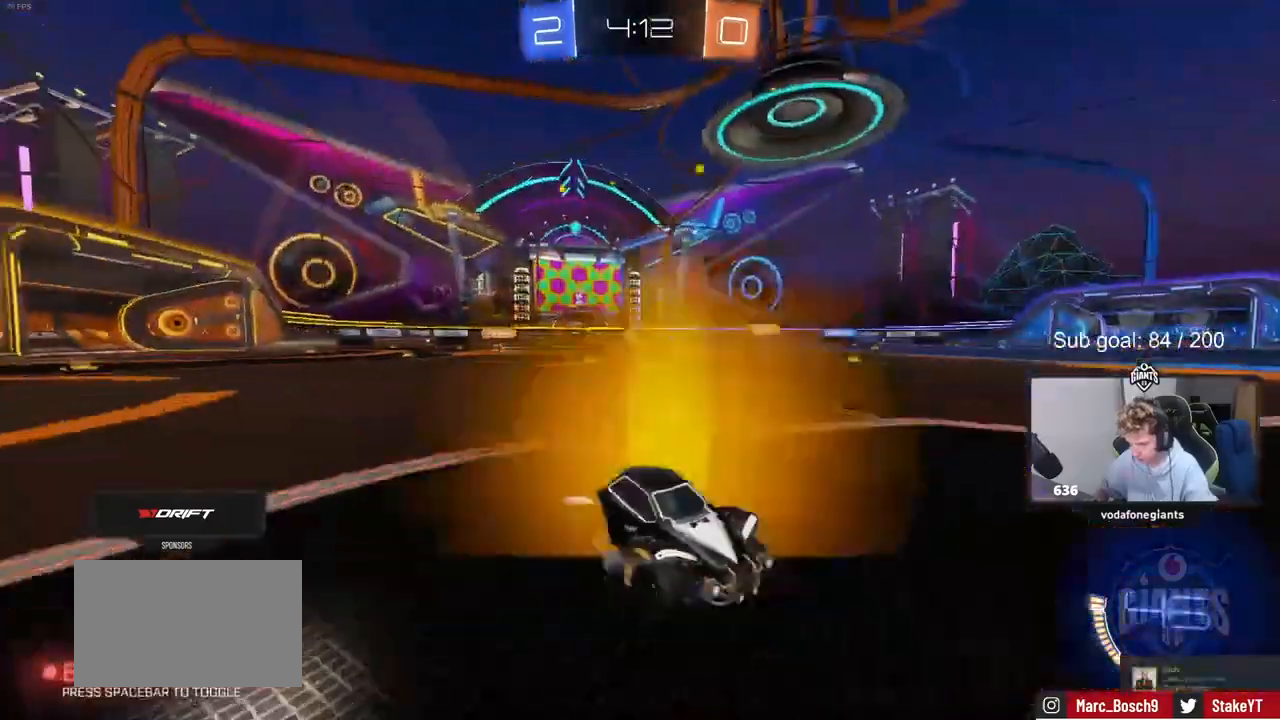
{"keys": ["a", "w"], "mouse": ["left"], "events": [[67, "mouse_left", "down"], [167, "space", "down"], [333, "space", "up"]]}